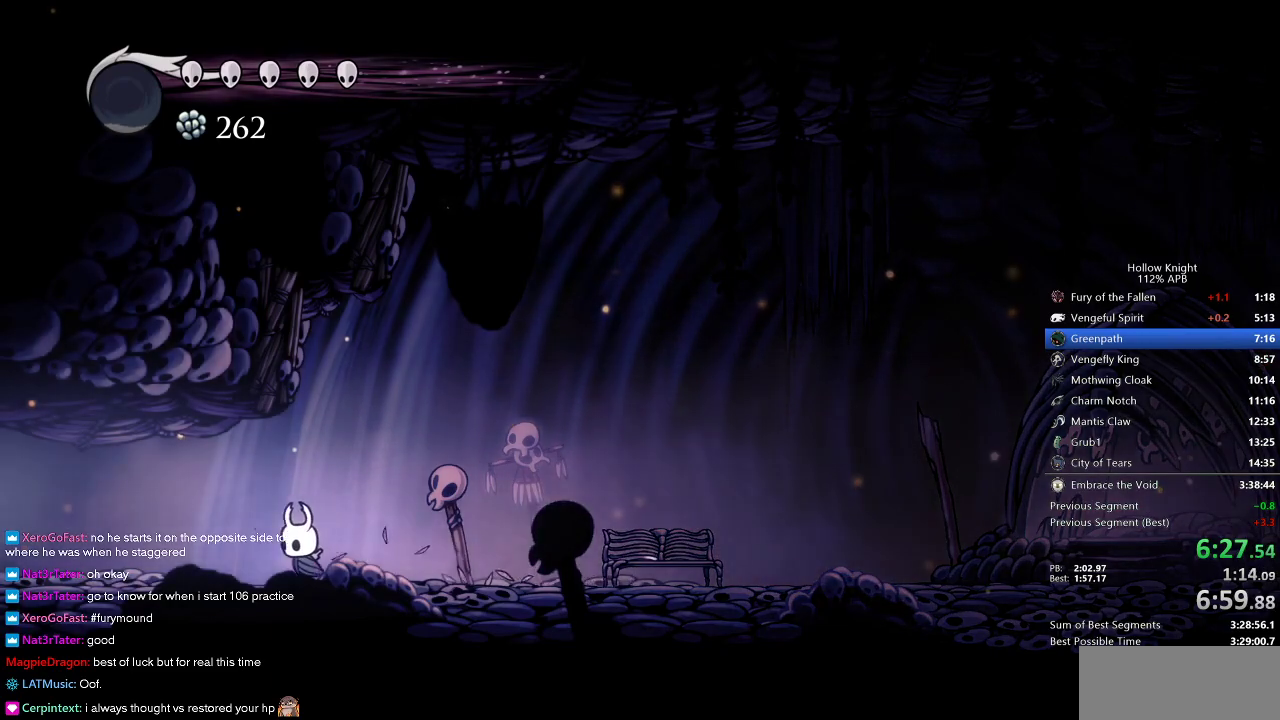
Gameplay with keyboard; each line is a JSON object with the keys held at the frame after it. "events" lists presses ("down") and releases ("up") of "cdash", "dash", "dnail", "down", "heal", "inv", "jump", "left", "nail", "right", "spell" and "up" between this image and that frame as [ms after this image, input, new state], when the widget could be followed in between. No other keys are recorded. Mouse input is not recorded. Key names are as the overlay labels them; some are game actions (e.g. jump) rather than physical keys.
{"keys": ["left", "up"], "events": [[100, "jump", "down"], [167, "nail", "down"], [233, "jump", "up"], [250, "nail", "up"]]}
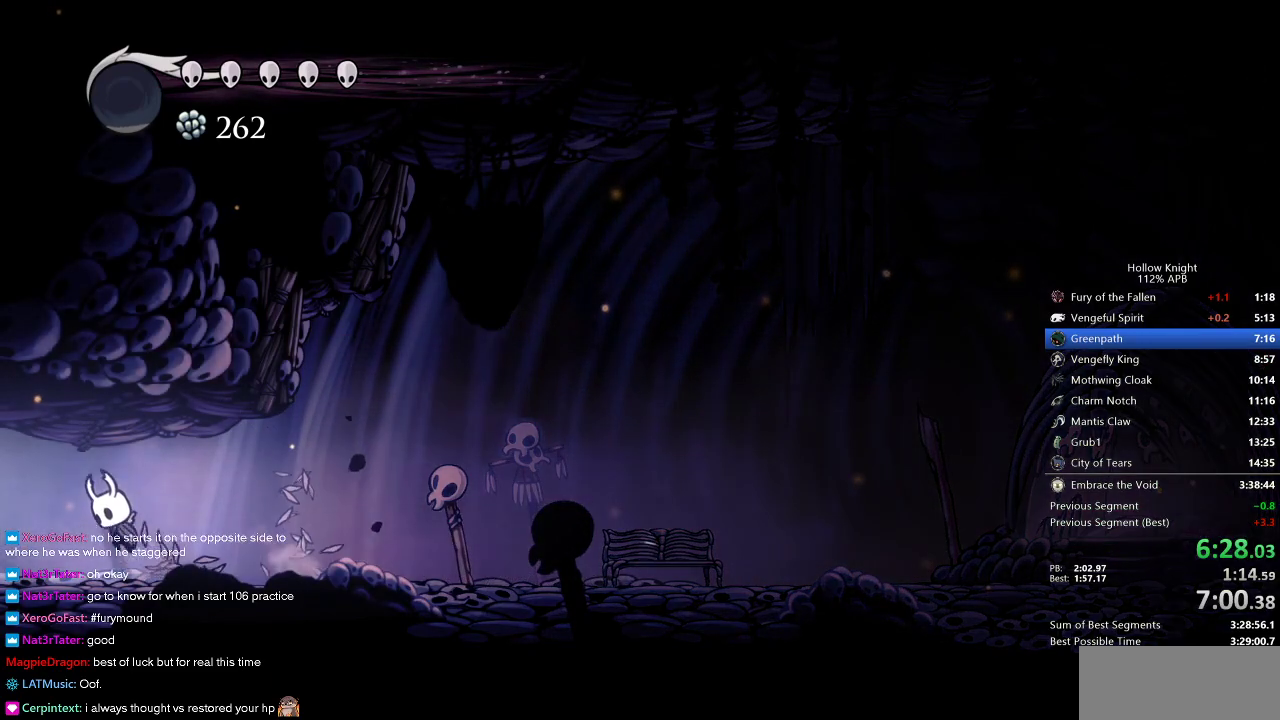
{"keys": ["left"], "events": [[17, "jump", "down"], [67, "nail", "down"], [133, "jump", "up"], [133, "nail", "up"], [283, "up", "up"]]}
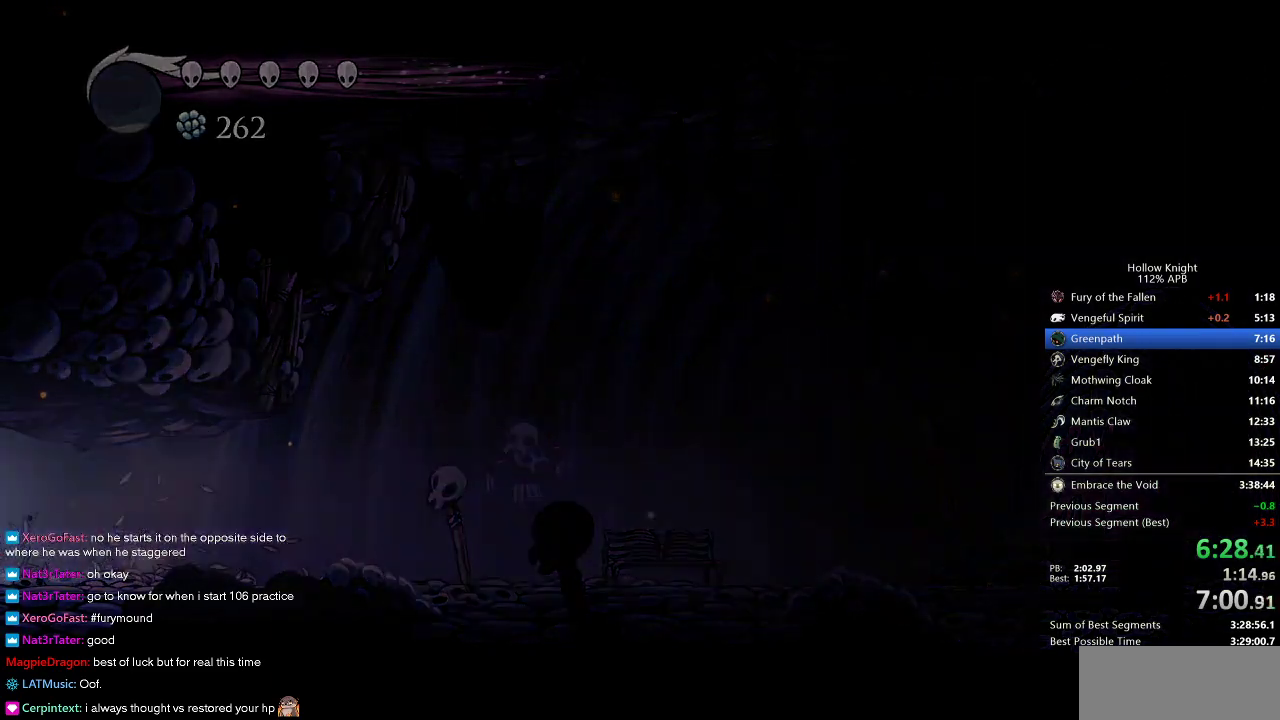
{"keys": ["left"], "events": []}
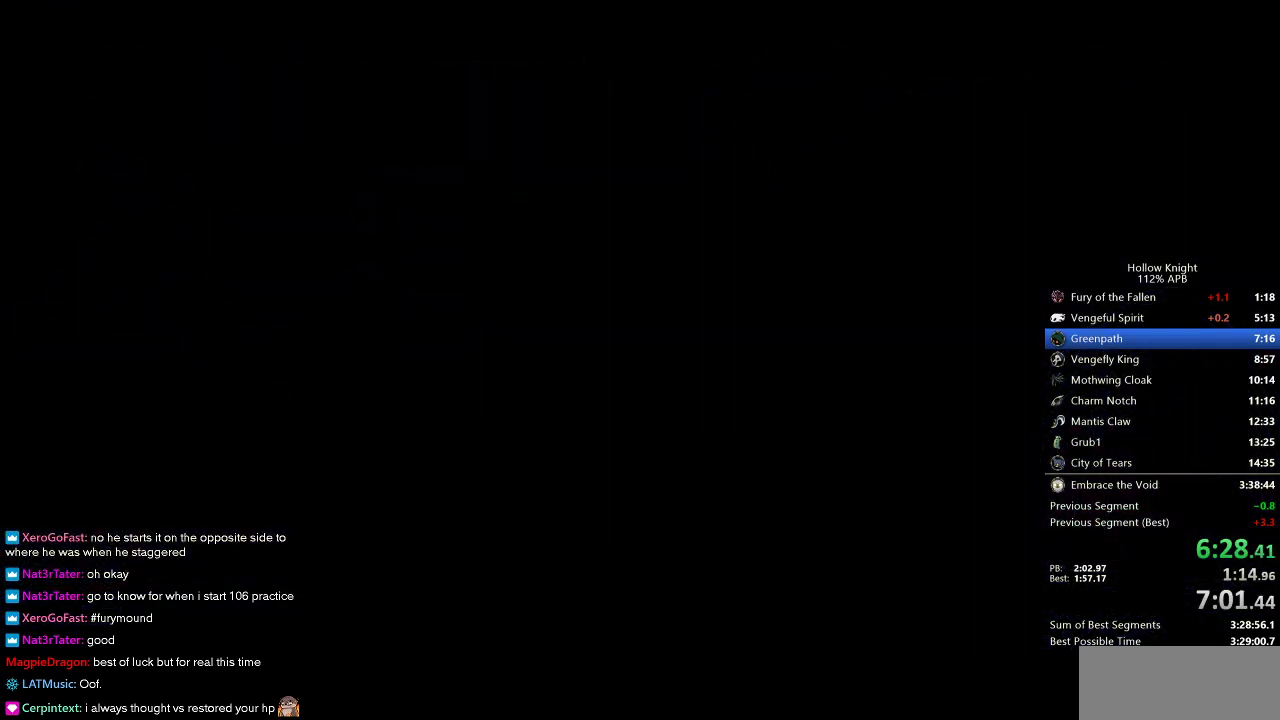
{"keys": ["left"], "events": []}
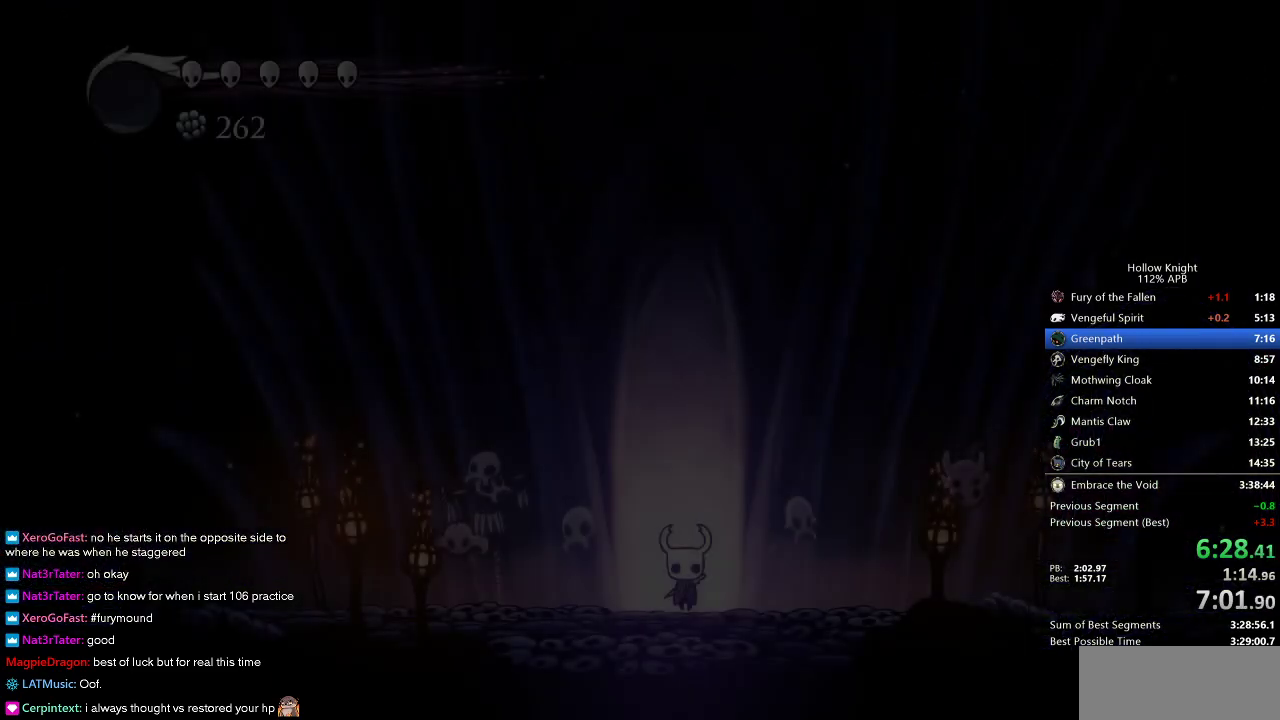
{"keys": ["left"], "events": []}
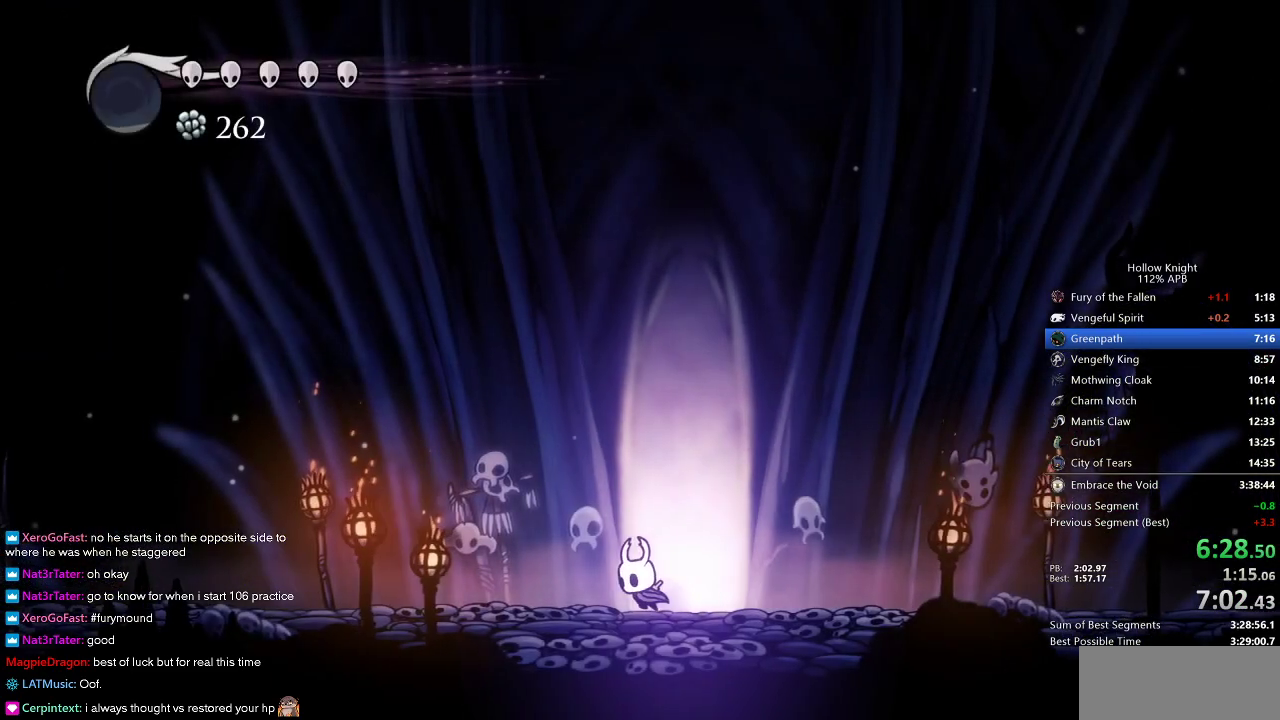
{"keys": ["left"], "events": []}
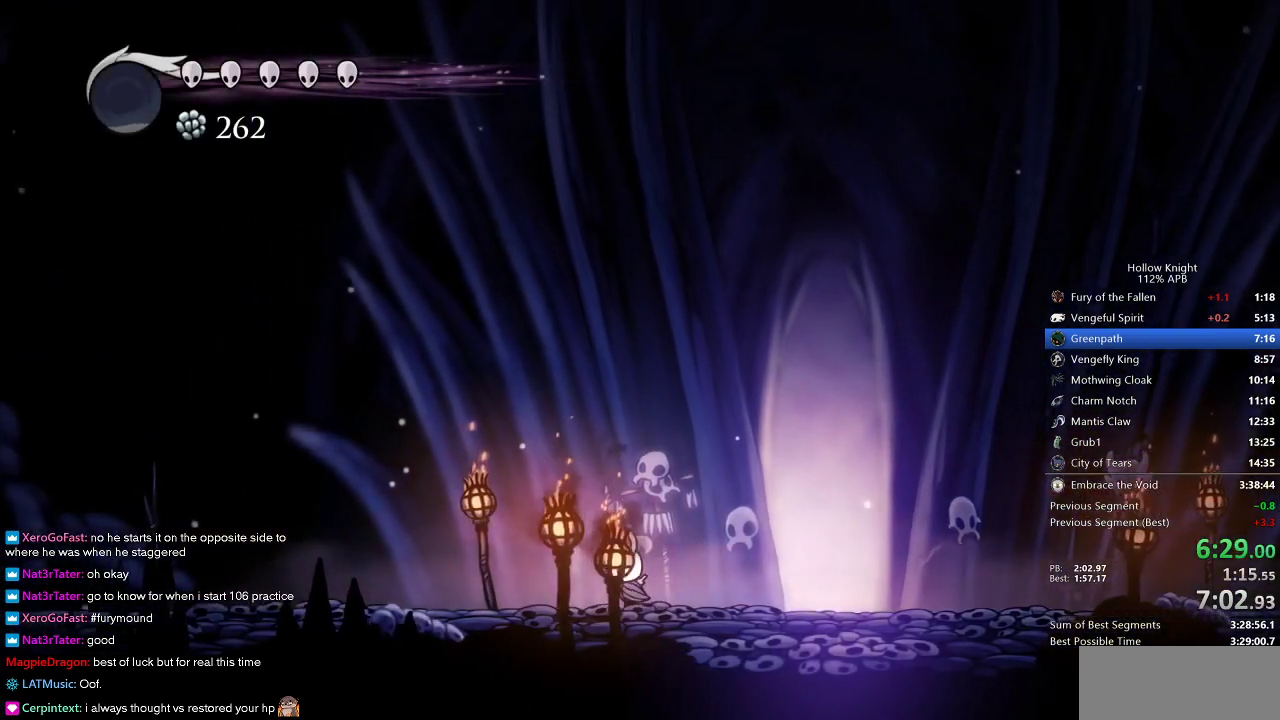
{"keys": ["left"], "events": []}
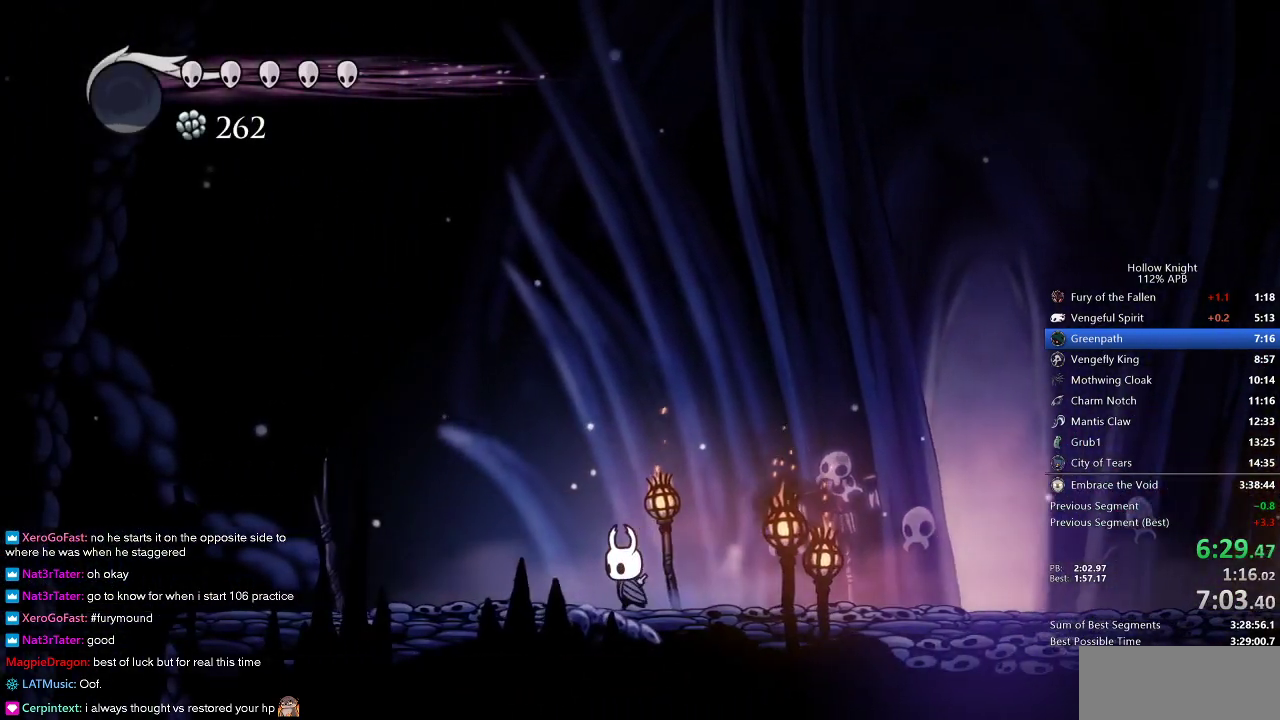
{"keys": ["left"], "events": []}
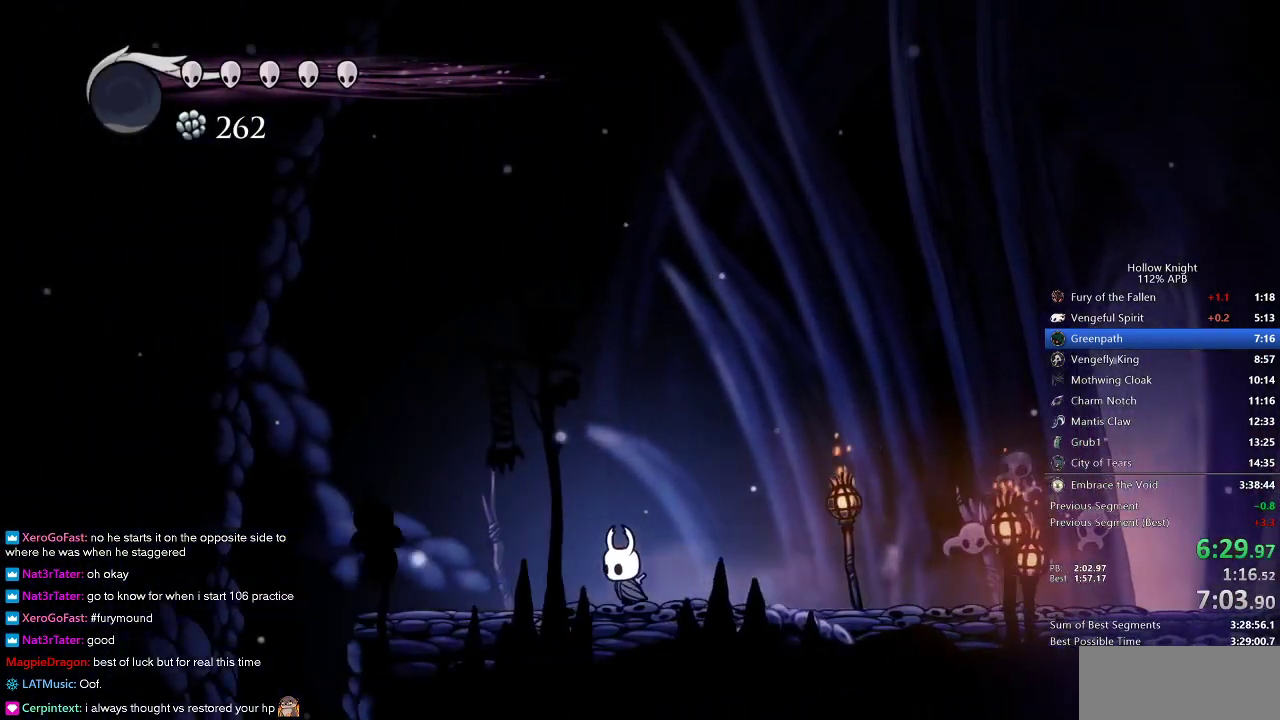
{"keys": ["left"], "events": []}
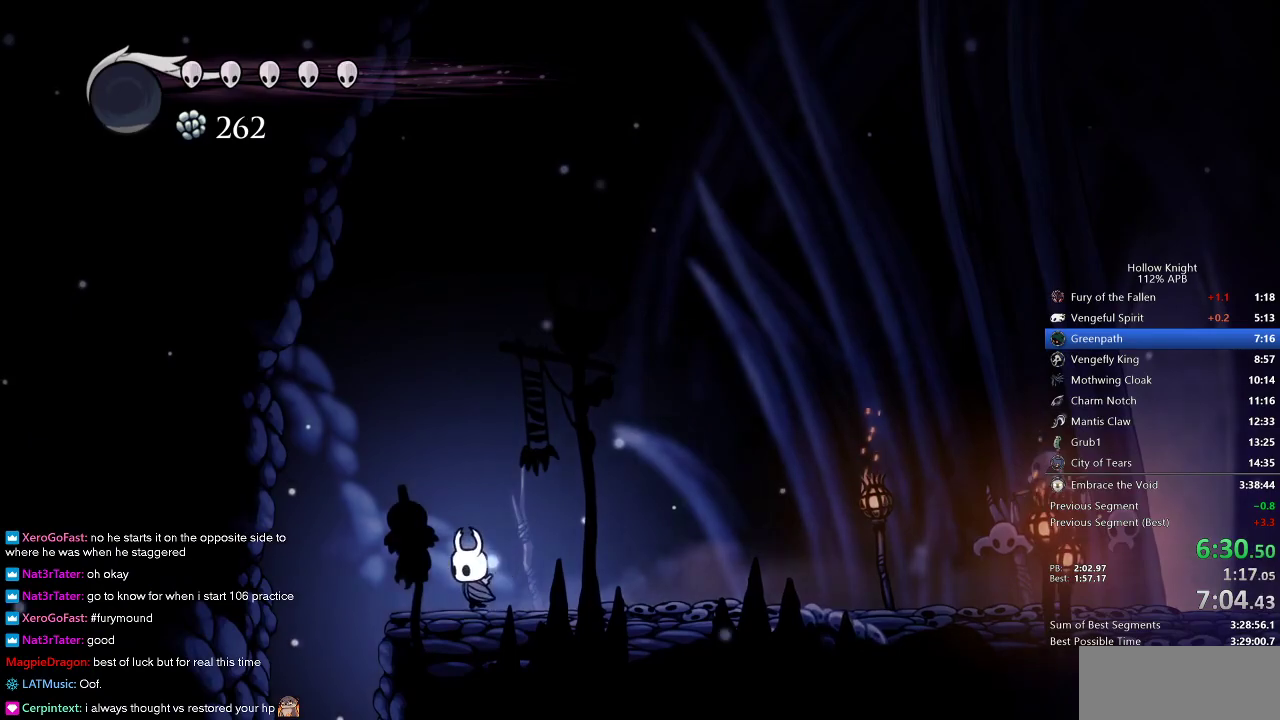
{"keys": ["left"], "events": [[317, "inv", "down"], [400, "inv", "up"]]}
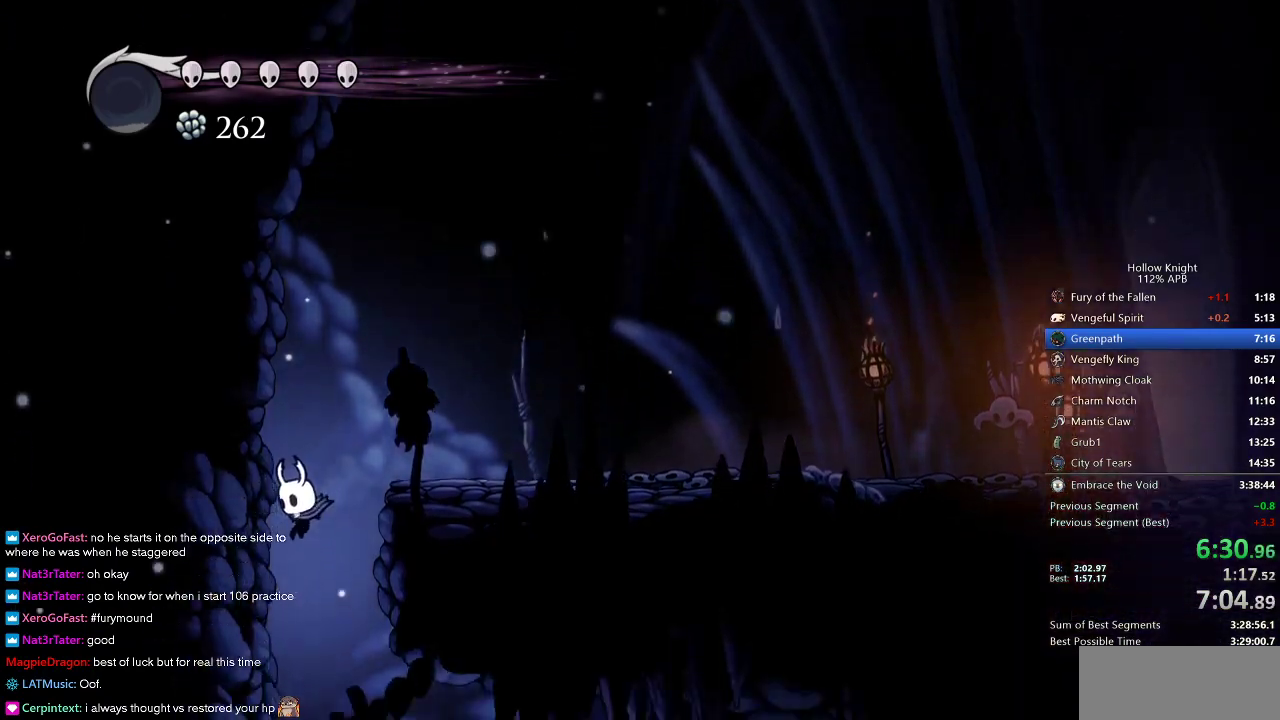
{"keys": [], "events": [[17, "left", "up"], [150, "right", "down"], [300, "right", "up"]]}
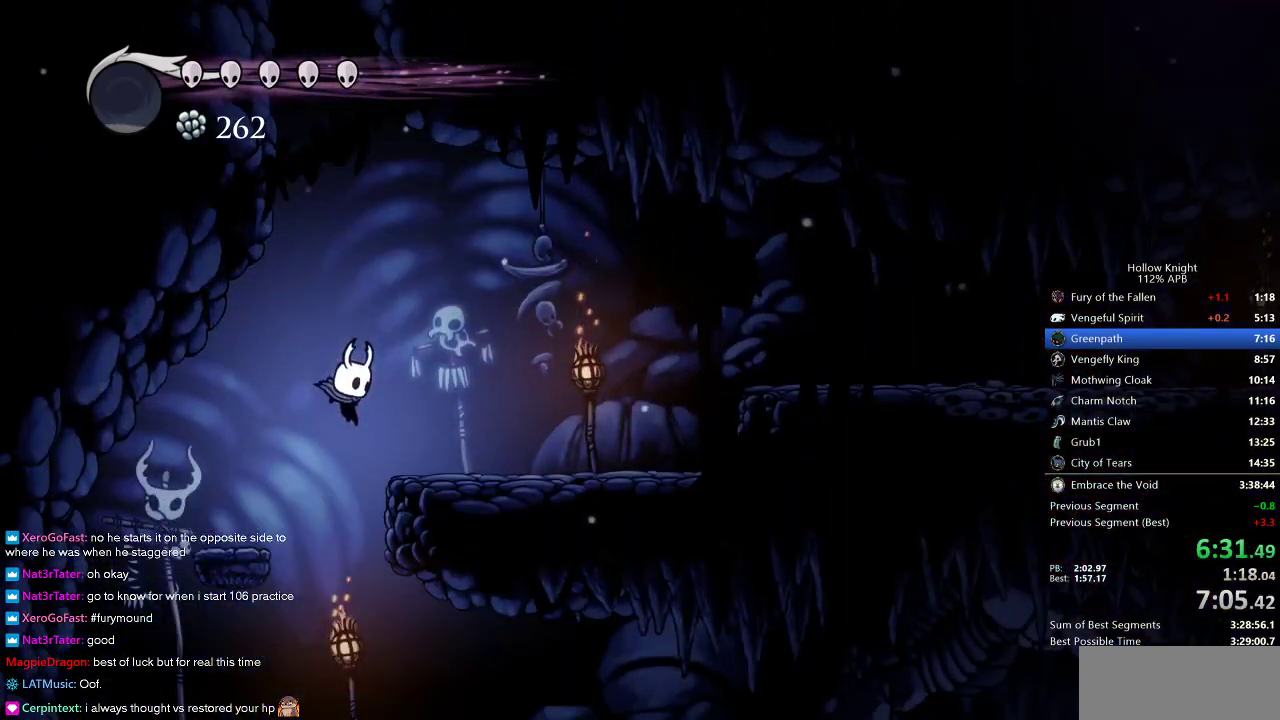
{"keys": ["down", "right"], "events": [[167, "right", "down"], [283, "down", "down"], [317, "nail", "down"], [467, "nail", "up"]]}
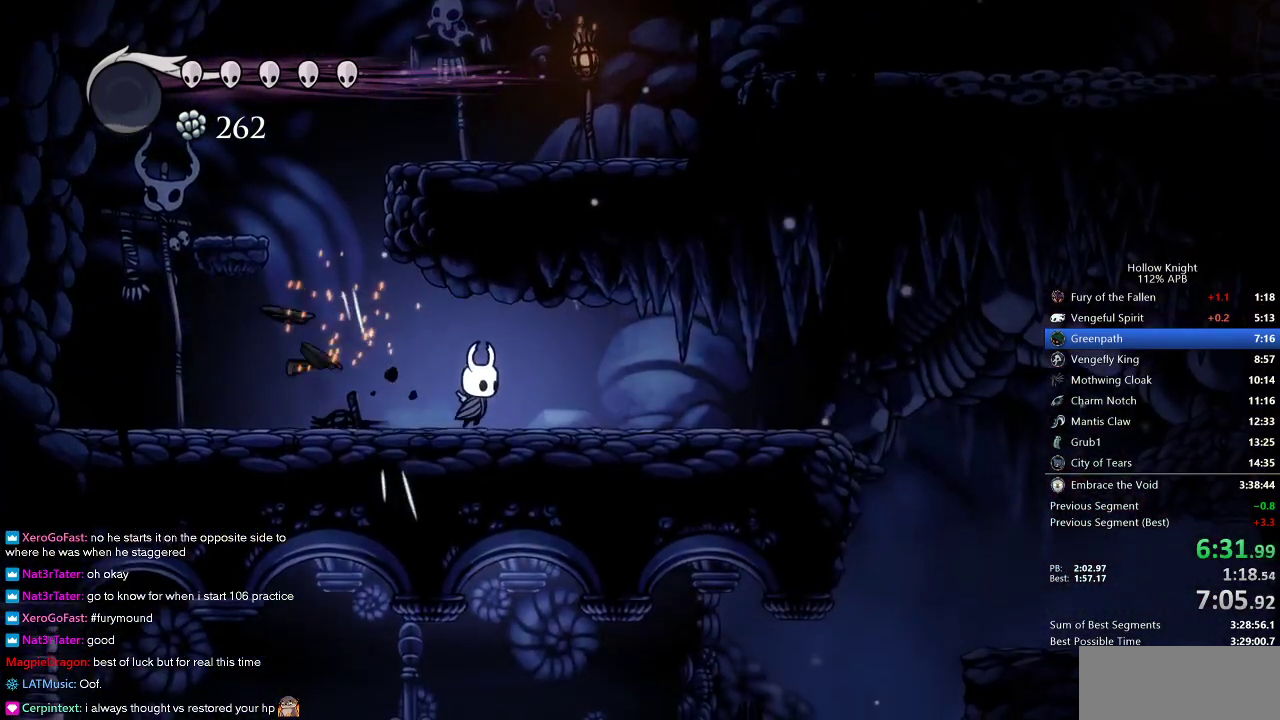
{"keys": ["right"], "events": [[17, "down", "up"]]}
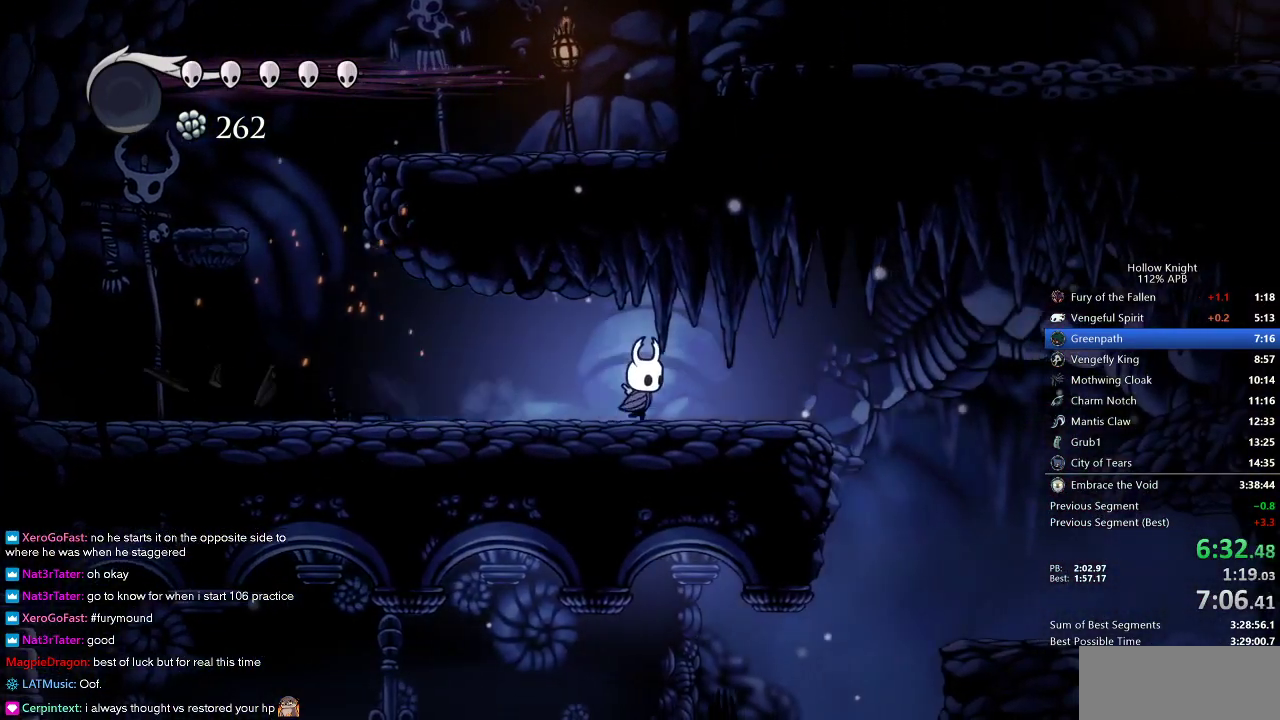
{"keys": ["right"], "events": [[200, "jump", "down"], [350, "jump", "up"]]}
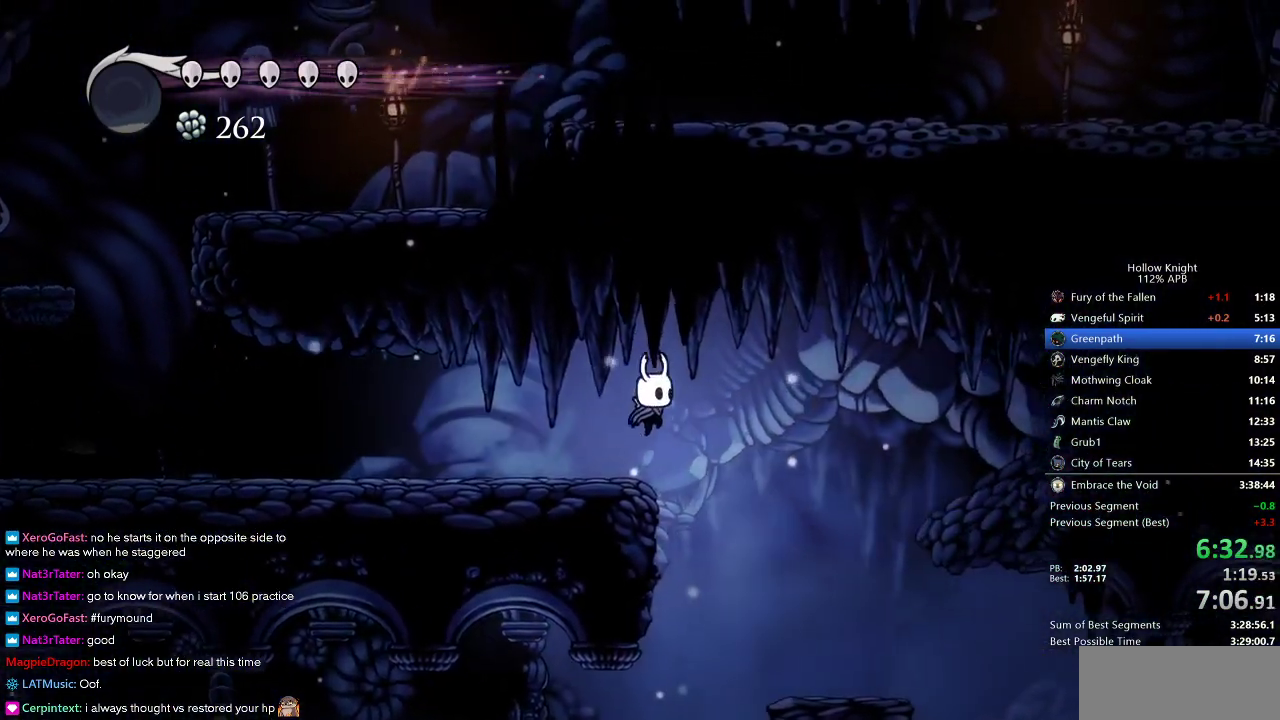
{"keys": ["left"], "events": [[133, "left", "down"], [183, "right", "up"]]}
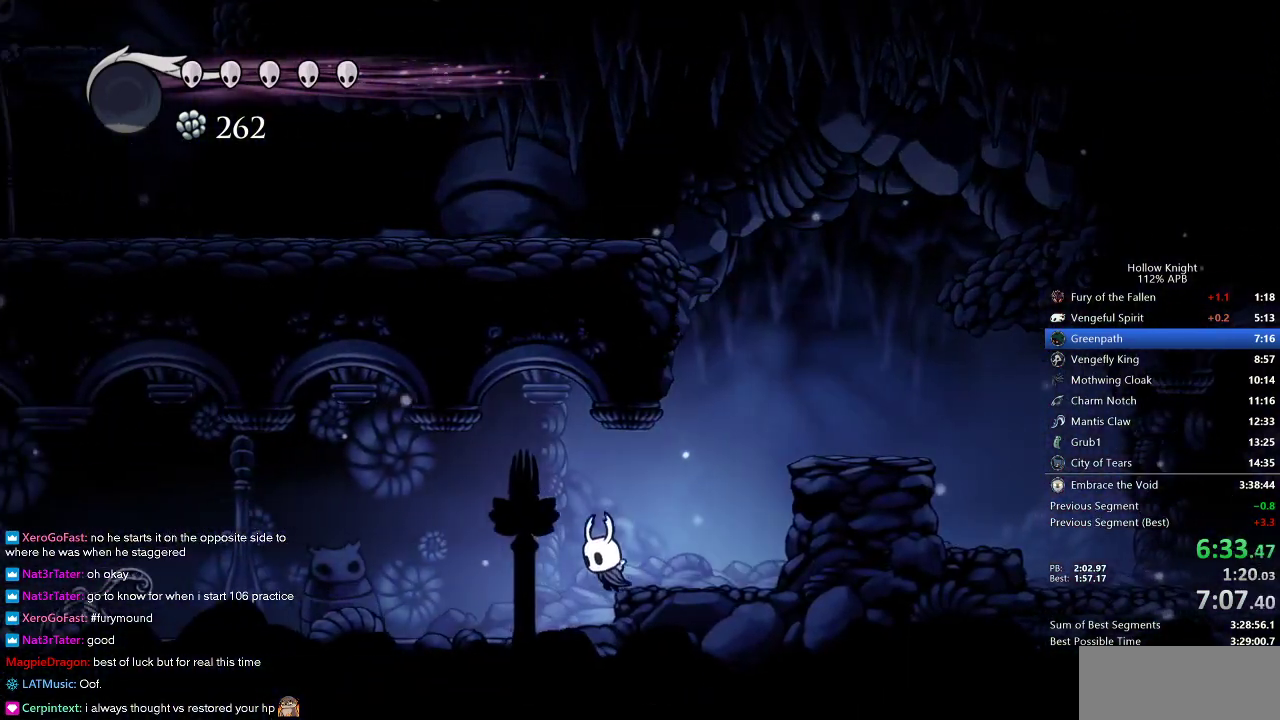
{"keys": ["left"], "events": []}
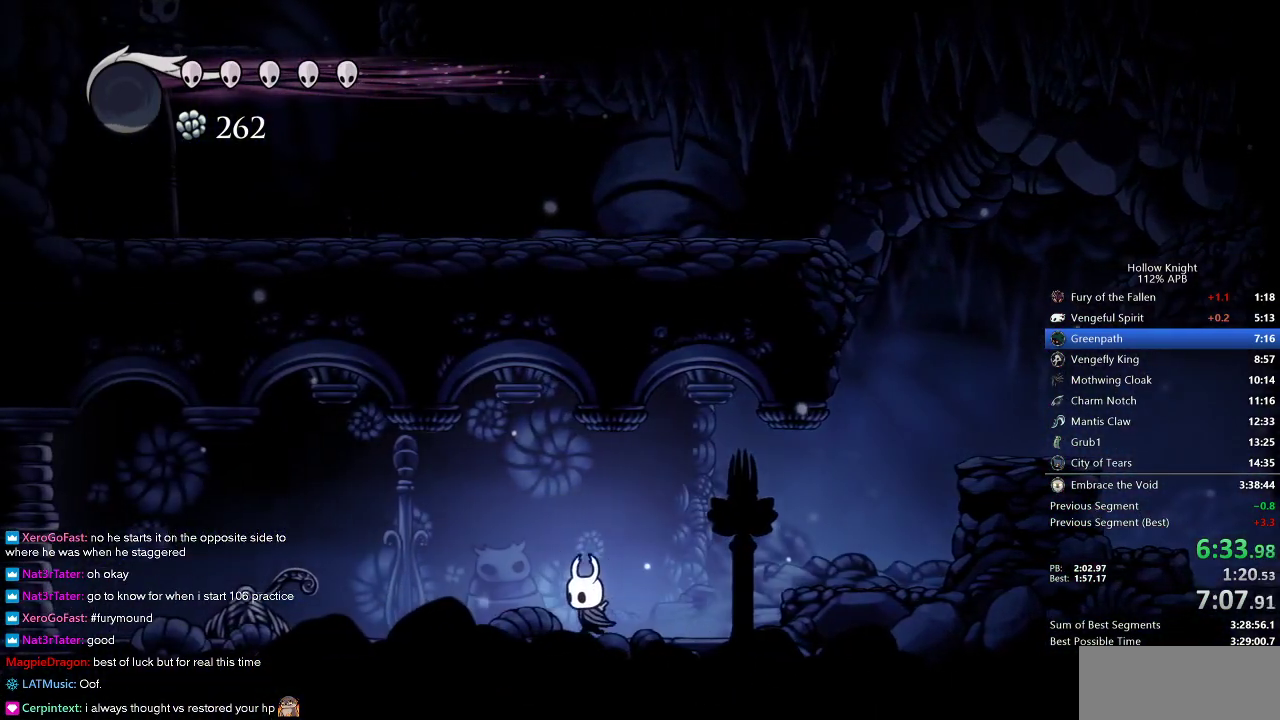
{"keys": ["left"], "events": [[350, "nail", "down"], [483, "nail", "up"]]}
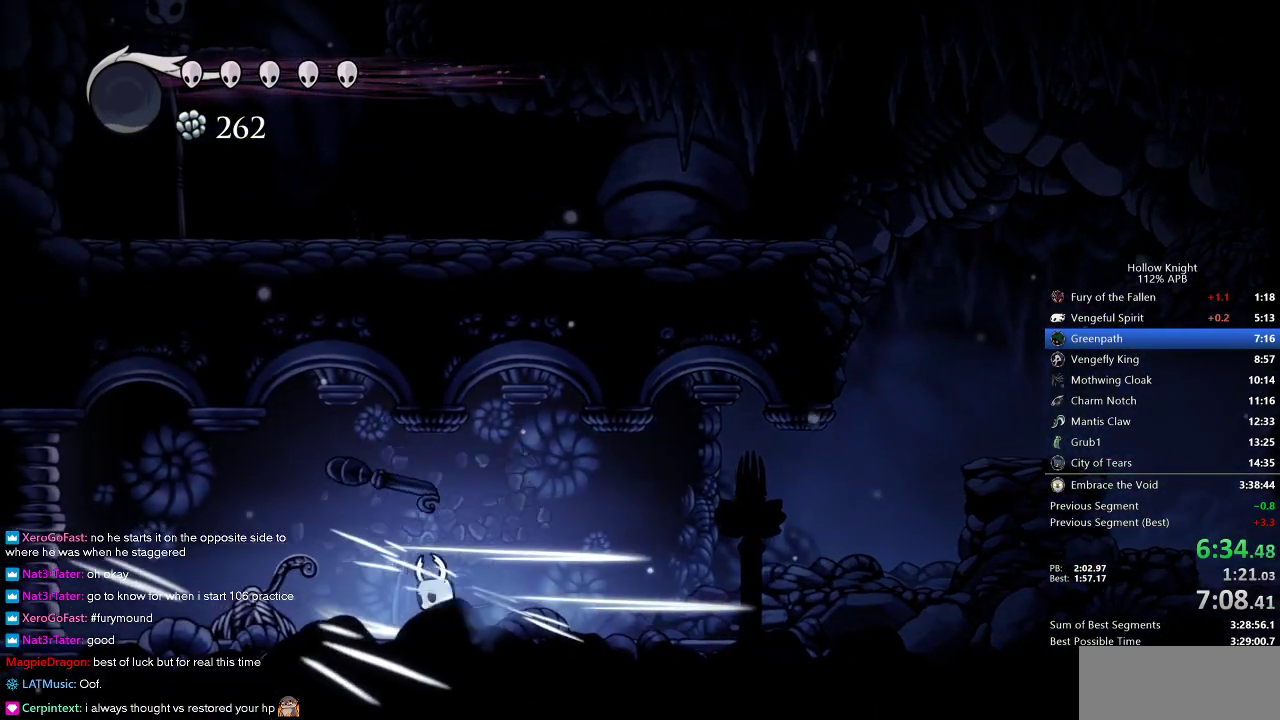
{"keys": ["left"], "events": []}
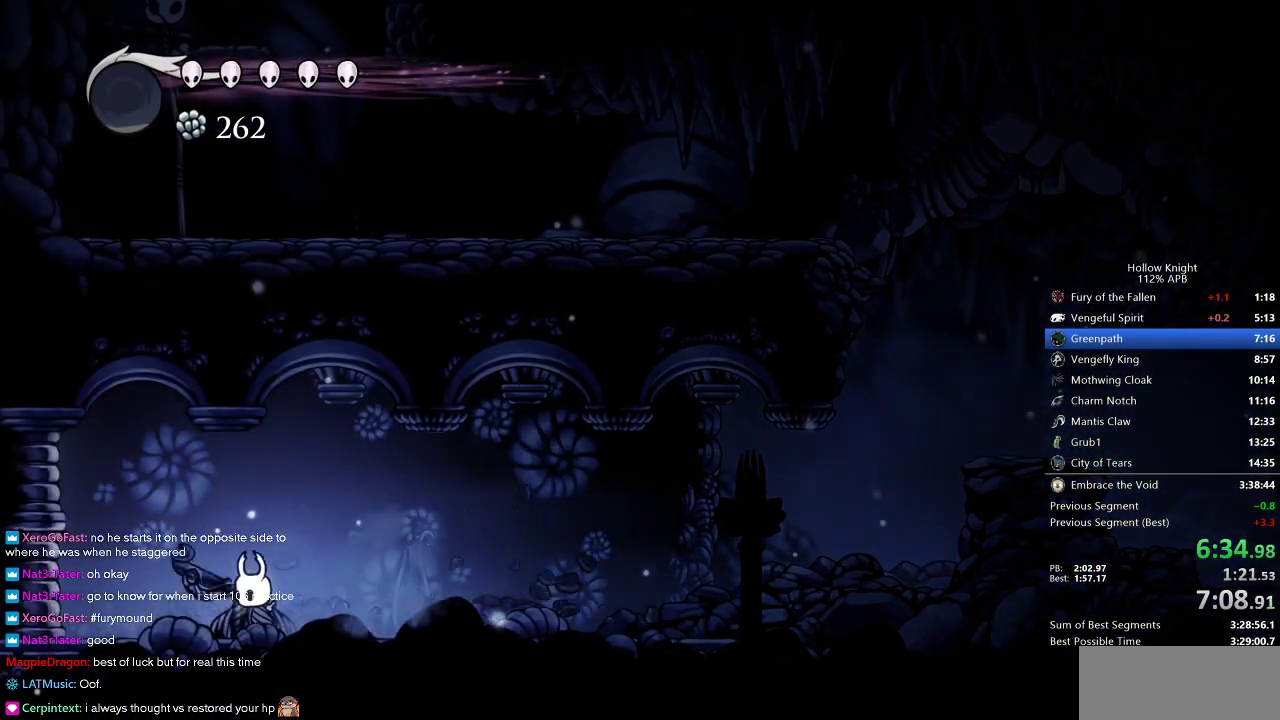
{"keys": ["left"], "events": []}
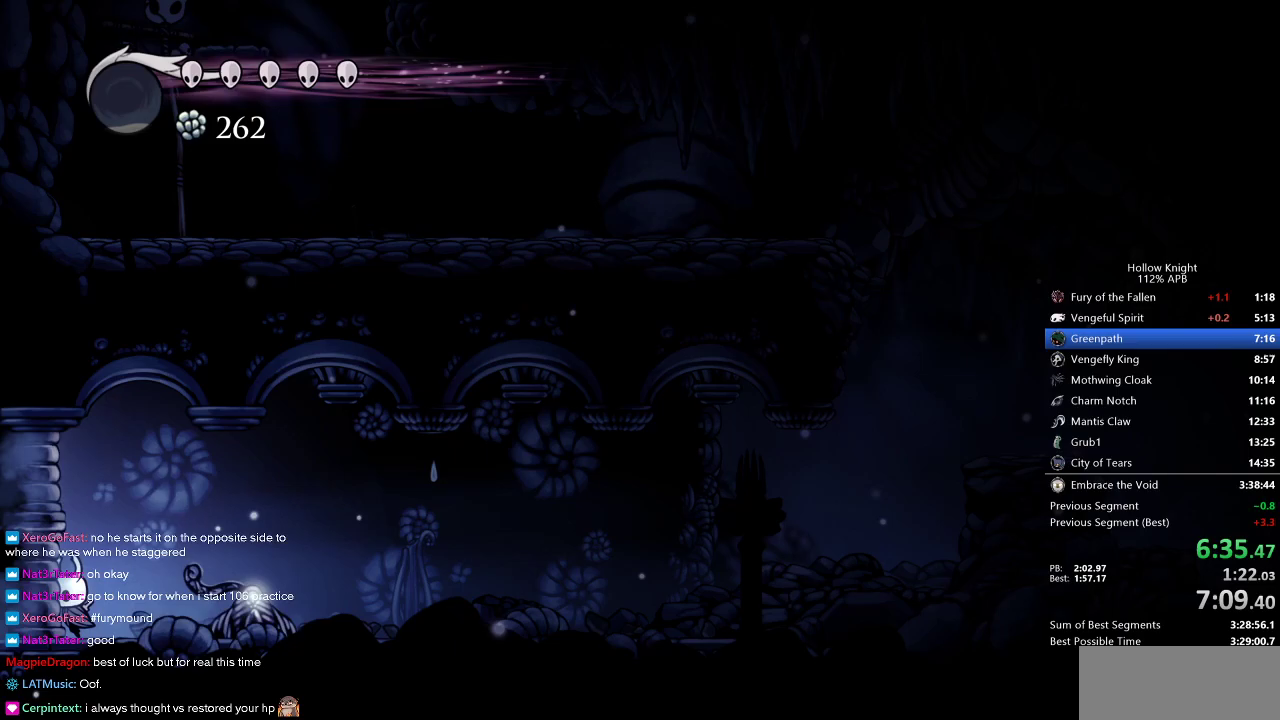
{"keys": ["left"], "events": []}
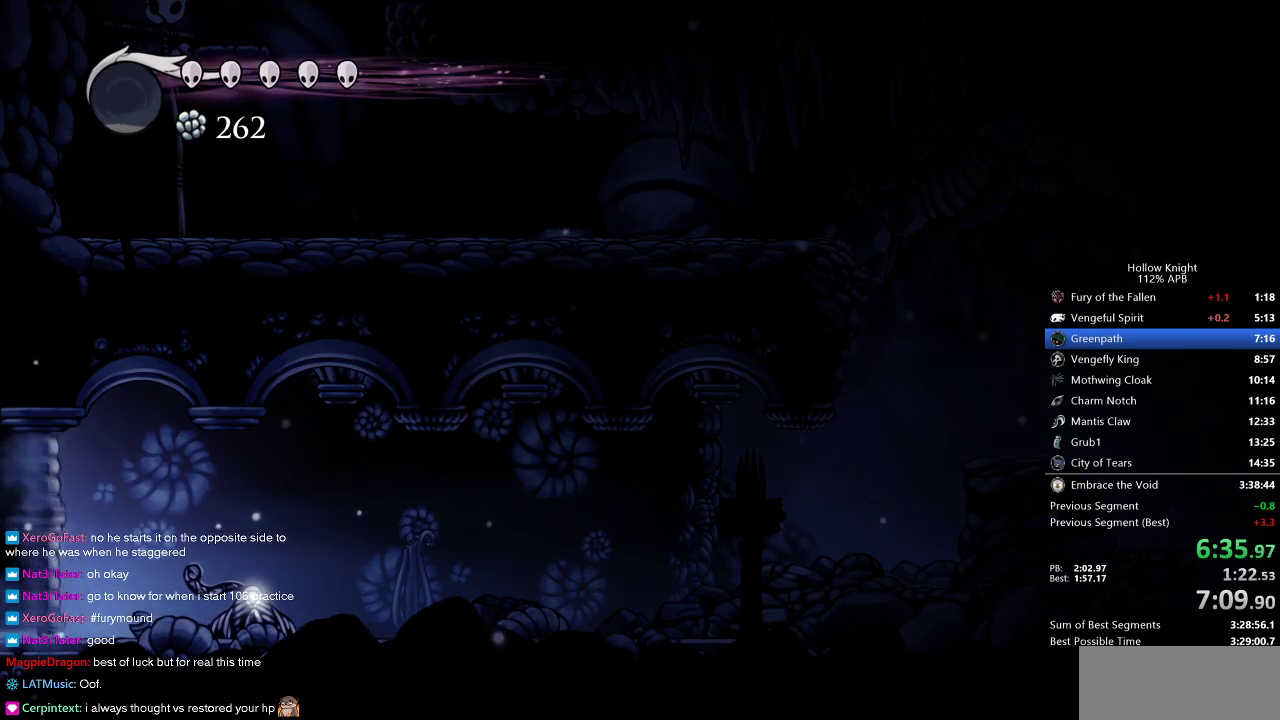
{"keys": ["left"], "events": []}
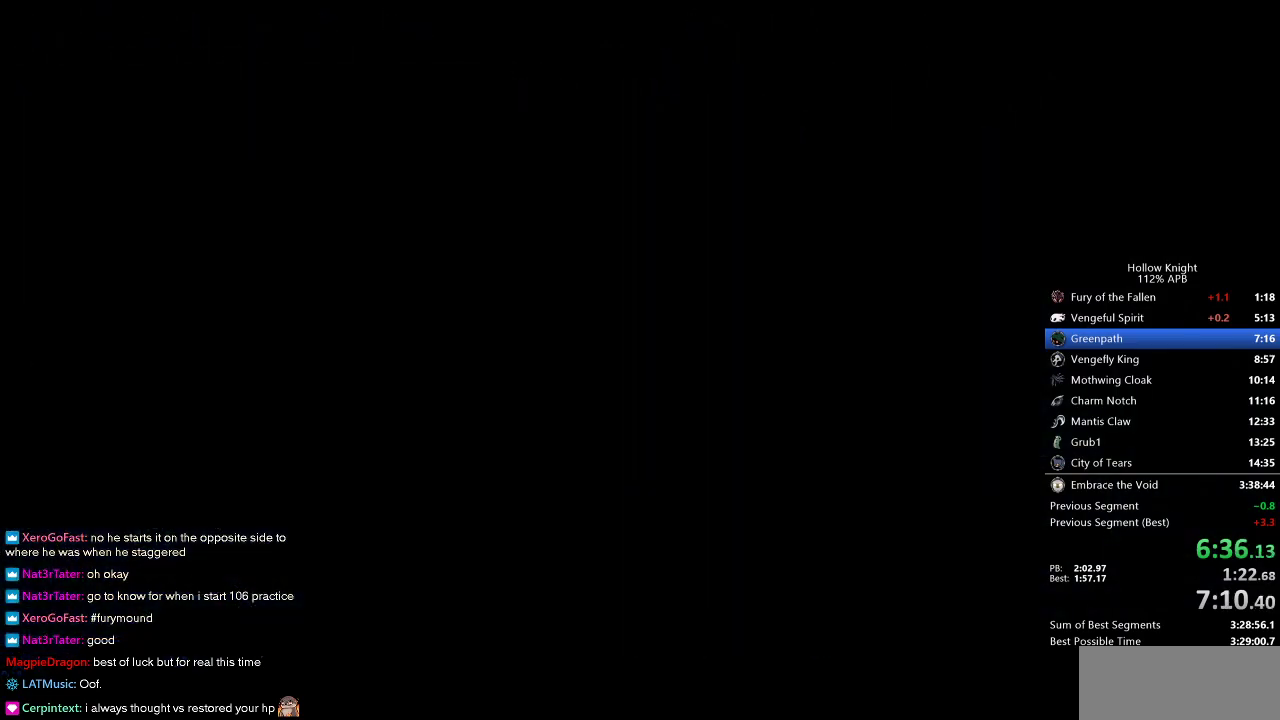
{"keys": ["left"], "events": []}
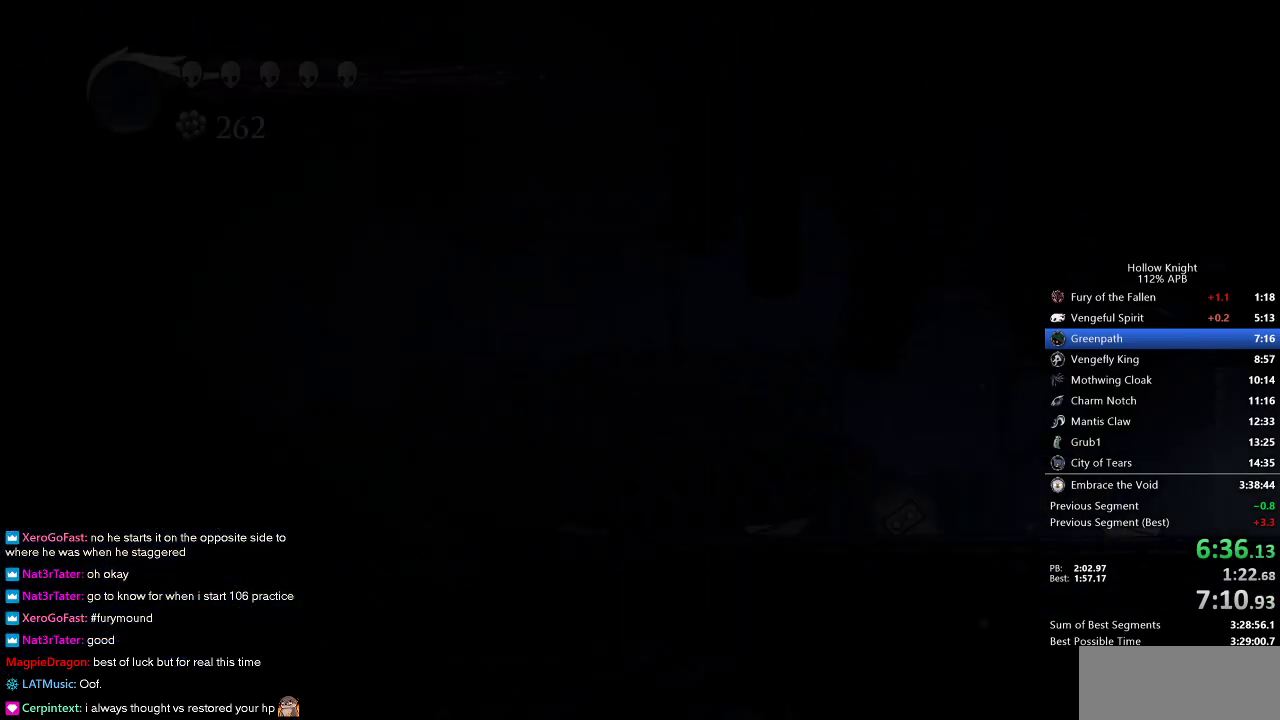
{"keys": ["left"], "events": []}
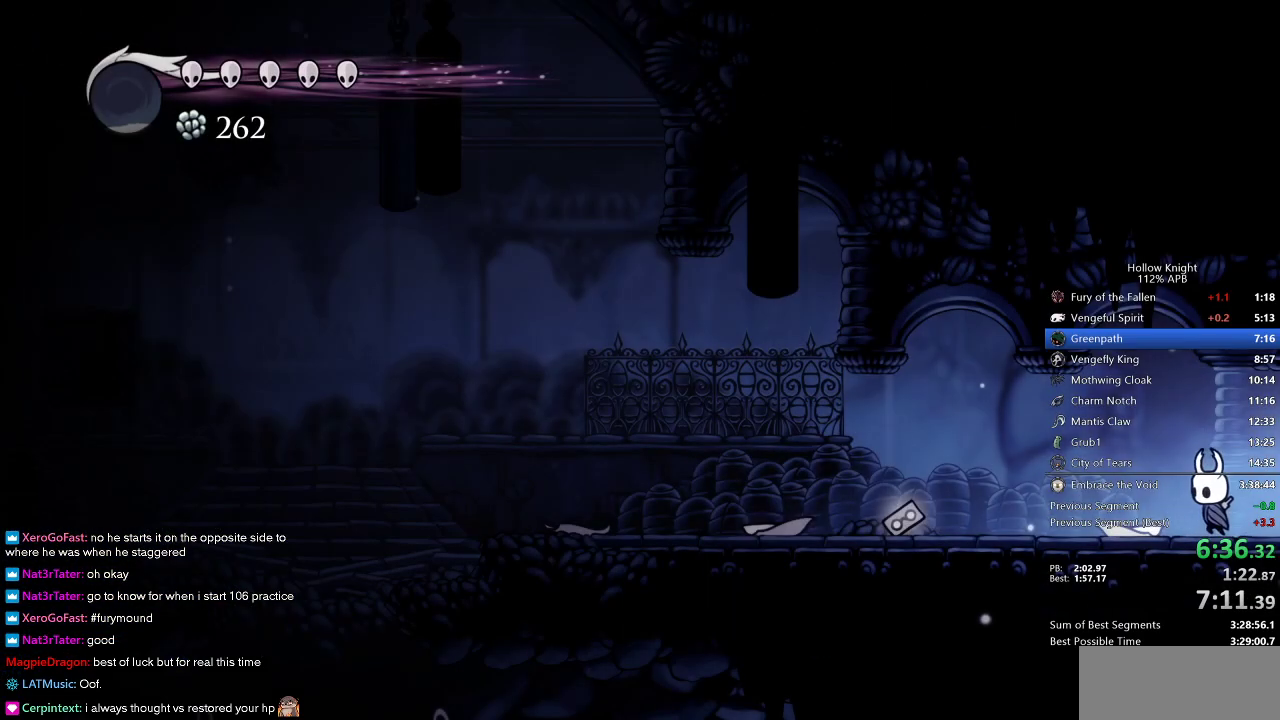
{"keys": ["left"], "events": []}
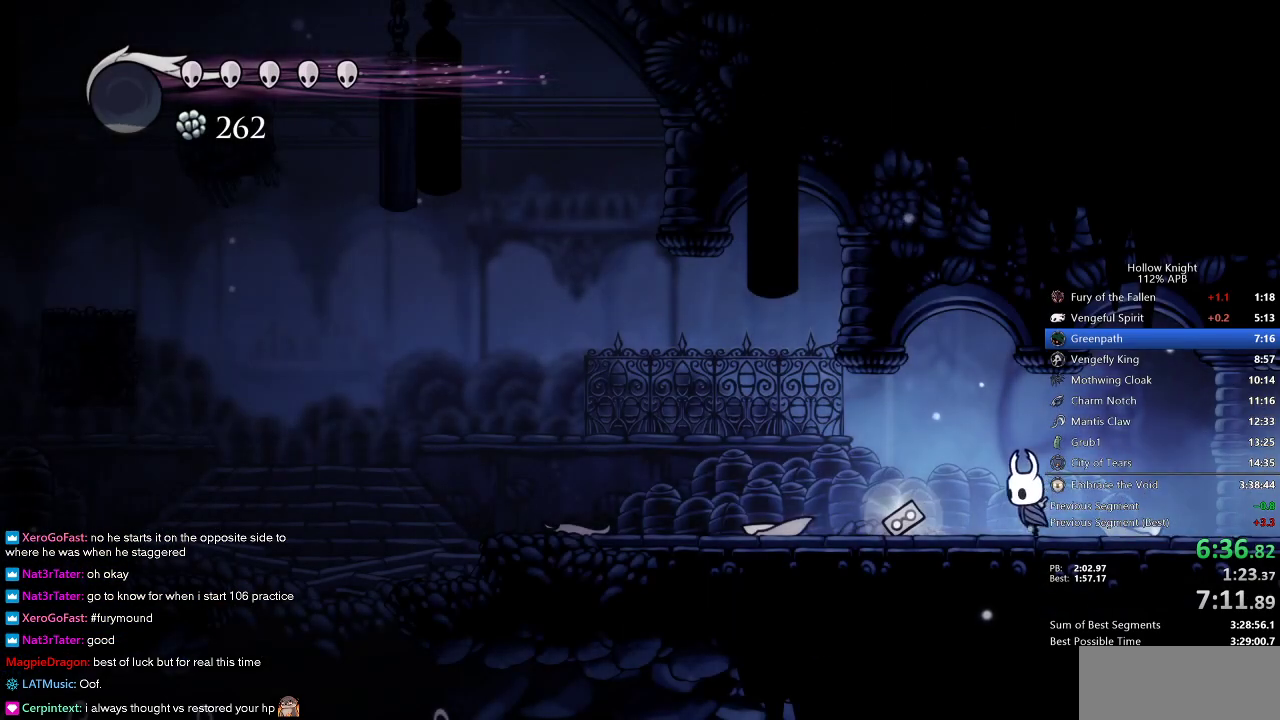
{"keys": ["left"], "events": []}
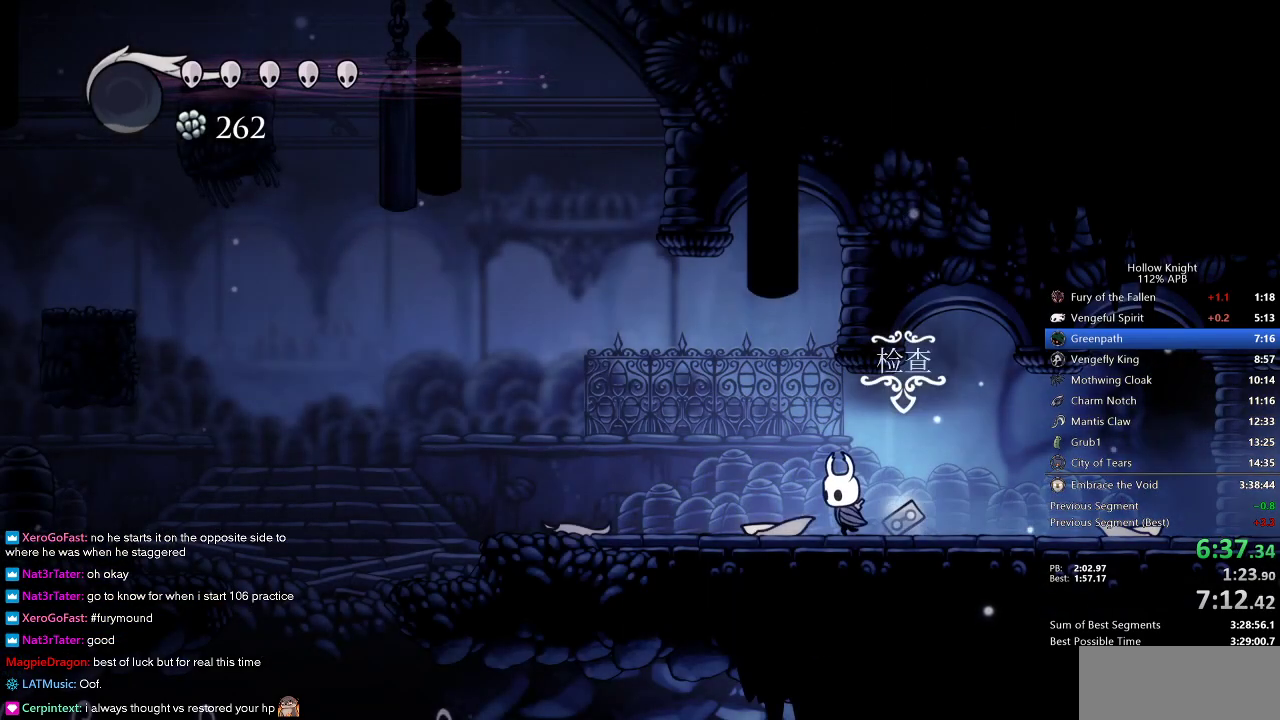
{"keys": ["left"], "events": []}
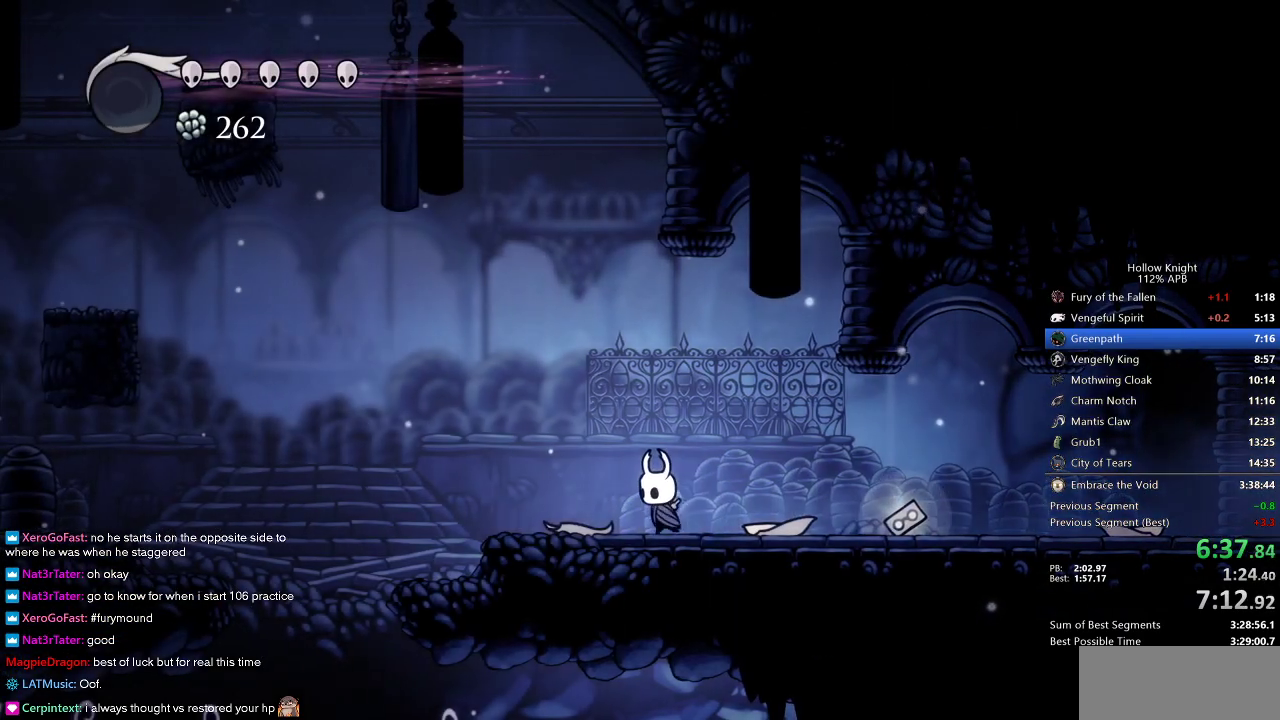
{"keys": ["jump", "left"], "events": [[483, "jump", "down"]]}
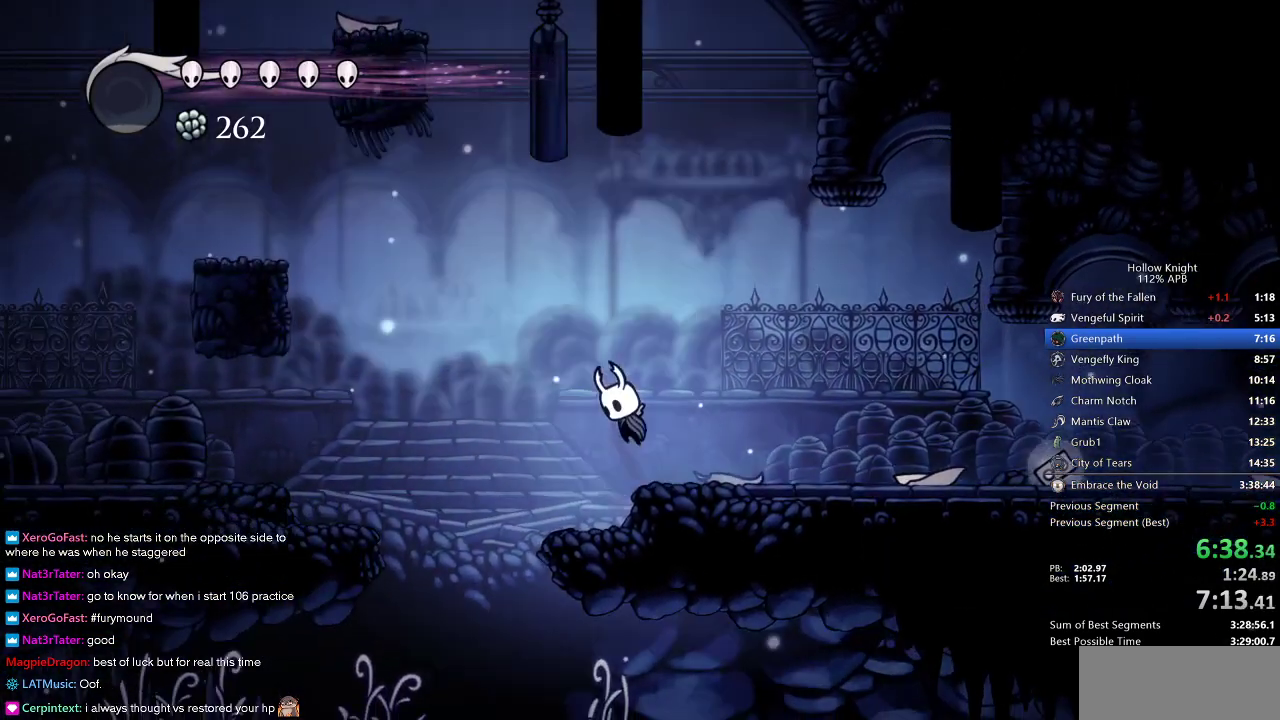
{"keys": ["jump", "left"], "events": []}
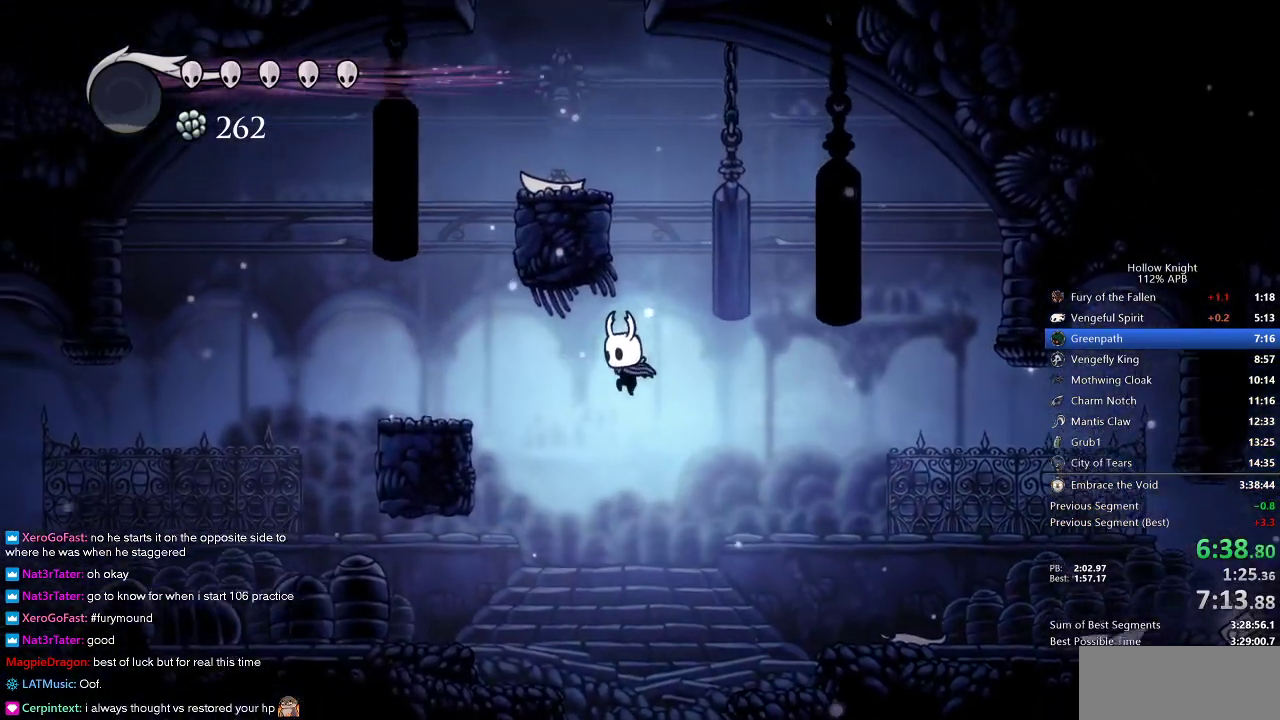
{"keys": ["jump", "right"], "events": [[83, "jump", "up"], [483, "jump", "down"], [483, "left", "up"], [483, "right", "down"]]}
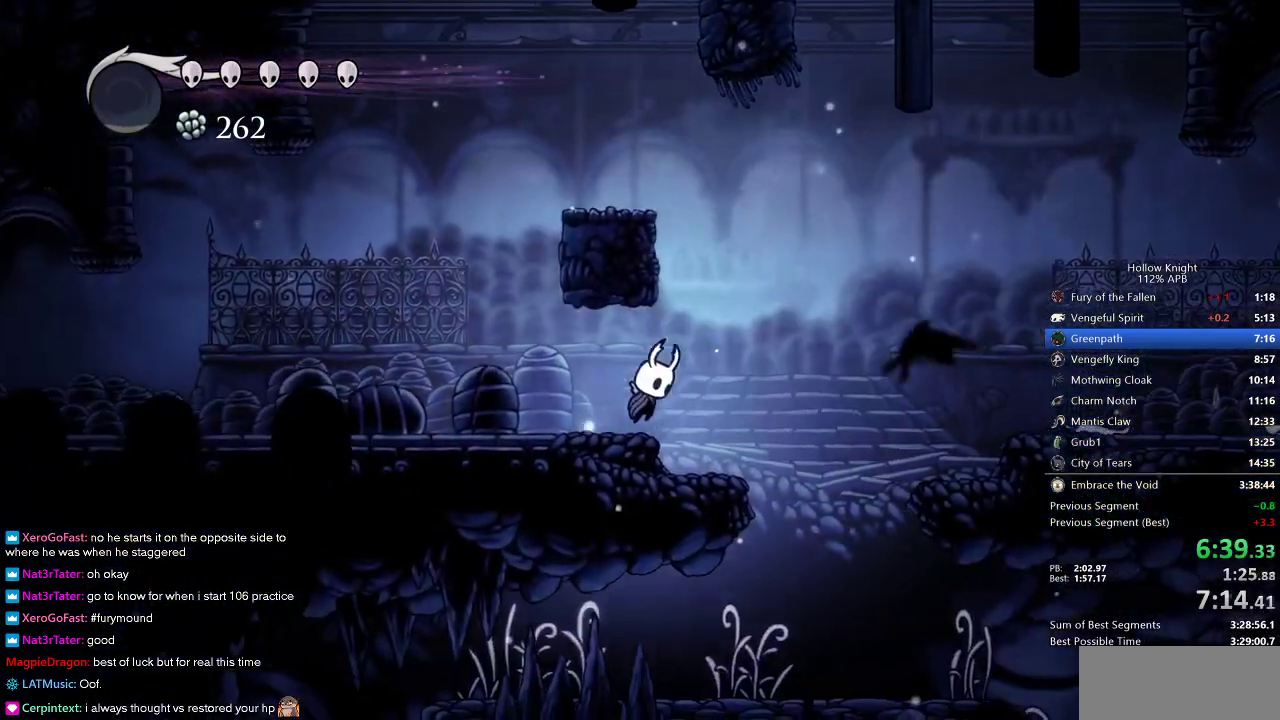
{"keys": [], "events": [[167, "left", "down"], [217, "right", "up"], [417, "jump", "up"], [500, "left", "up"]]}